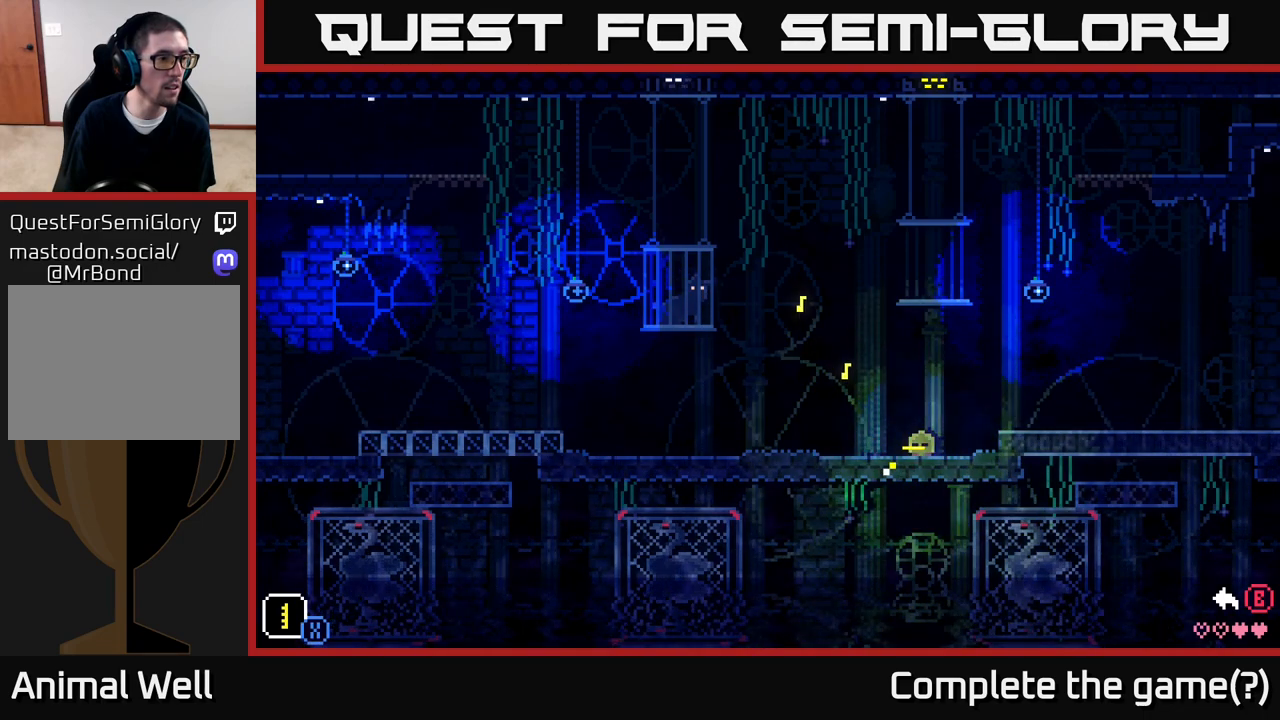
Gameplay with a controller (Xbox layout); each line is a JSON object with the inputs held at the frame after it. "events" lists button and stick changes between this image and that frame as [ms after this image, input, new state], when the widget could be followed in between.
{"buttons": ["X", "DPAD_DOWN", "DPAD_LEFT"], "left_stick": "center", "right_stick": "center", "events": [[117, "X", "down"], [267, "X", "up"], [417, "X", "down"]]}
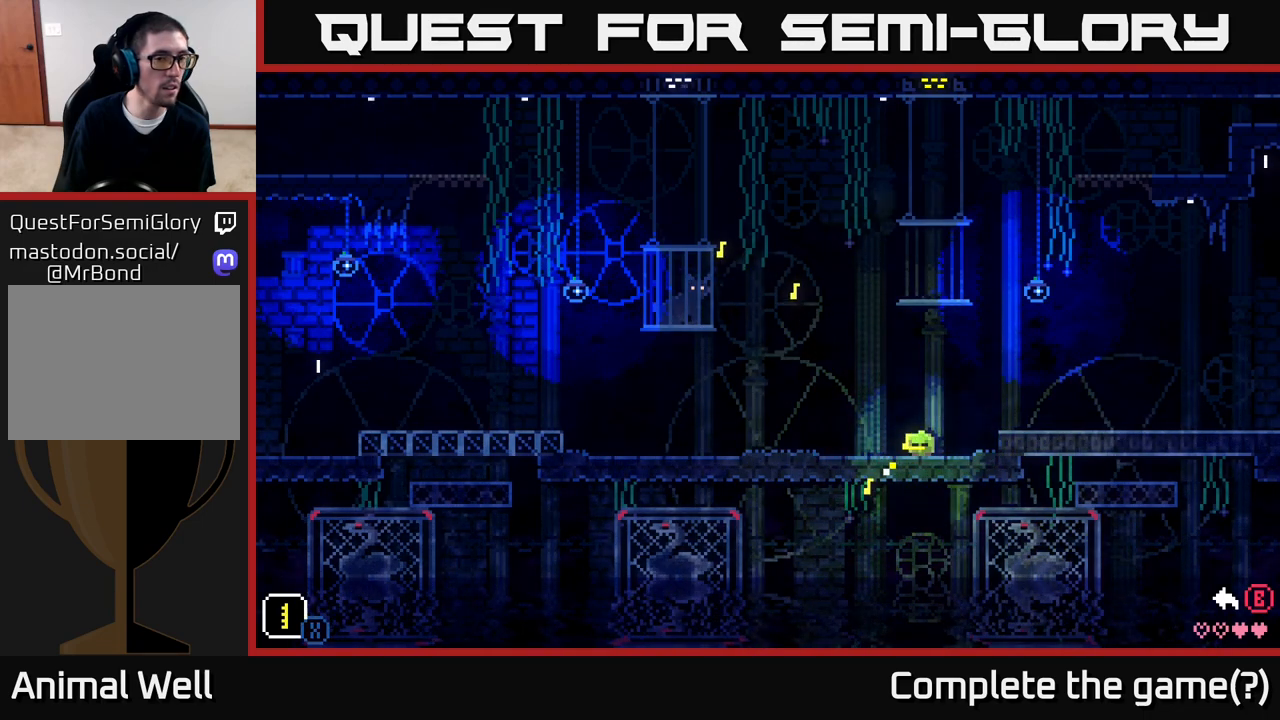
{"buttons": [], "left_stick": "center", "right_stick": "center", "events": [[50, "X", "up"], [67, "DPAD_DOWN", "up"], [83, "DPAD_LEFT", "up"], [217, "DPAD_DOWN", "down"], [267, "X", "down"], [383, "X", "up"], [483, "DPAD_DOWN", "up"]]}
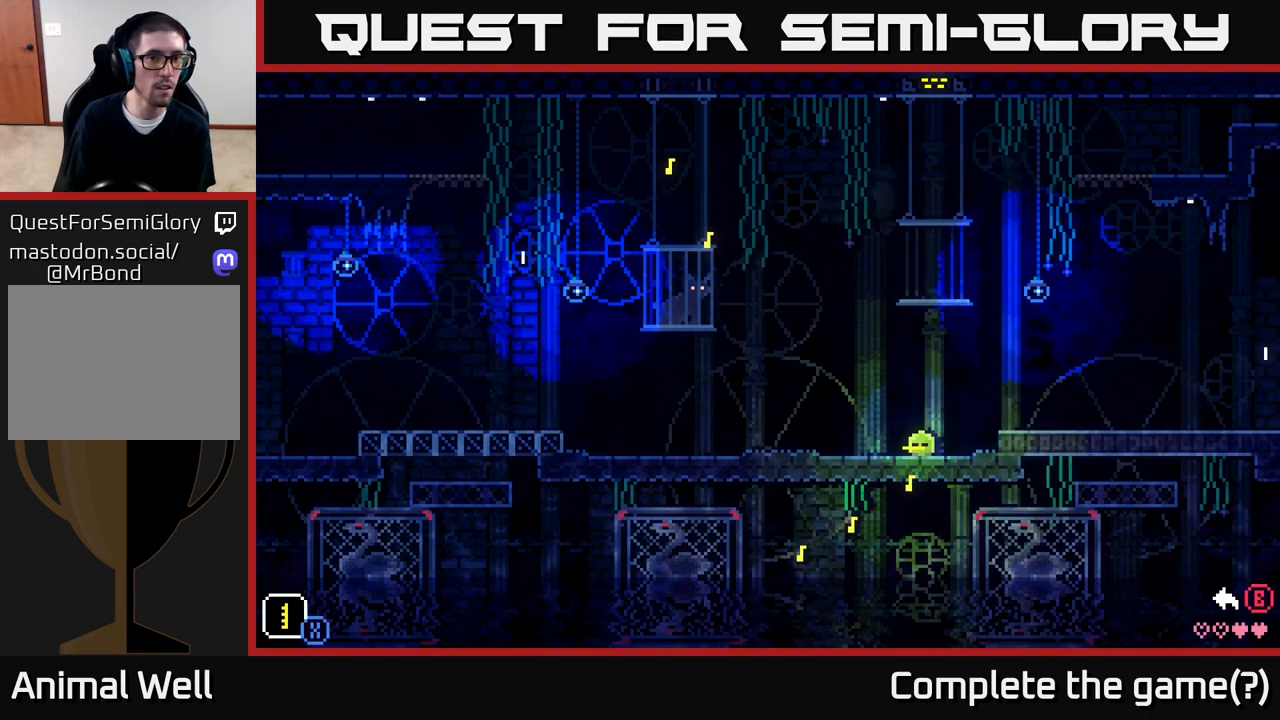
{"buttons": [], "left_stick": "center", "right_stick": "center", "events": []}
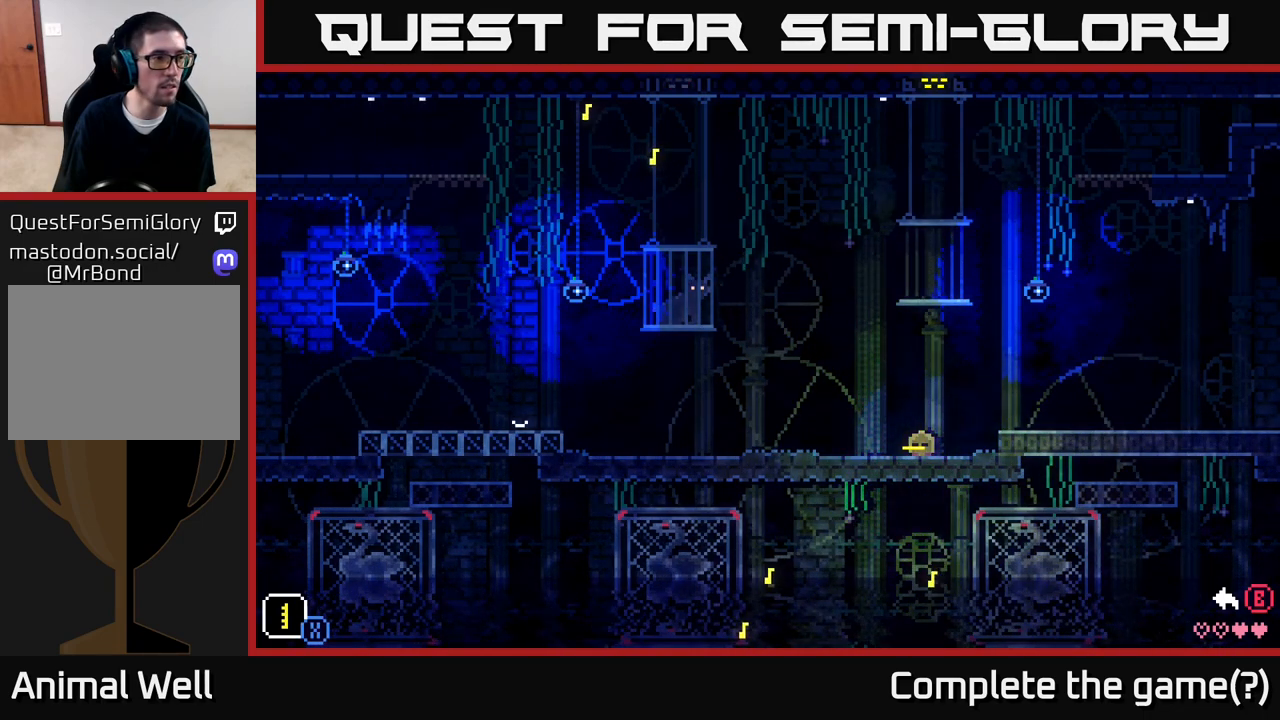
{"buttons": [], "left_stick": "center", "right_stick": "center", "events": []}
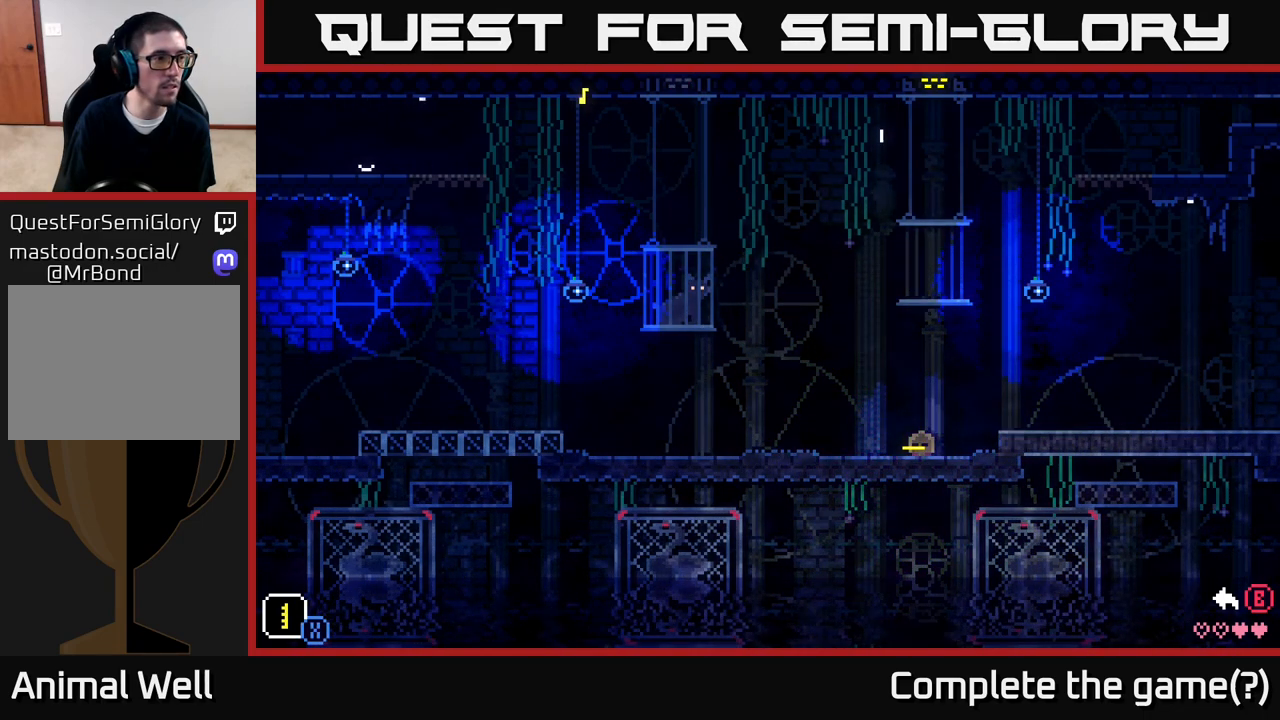
{"buttons": ["DPAD_RIGHT"], "left_stick": "center", "right_stick": "center", "events": [[383, "DPAD_RIGHT", "down"]]}
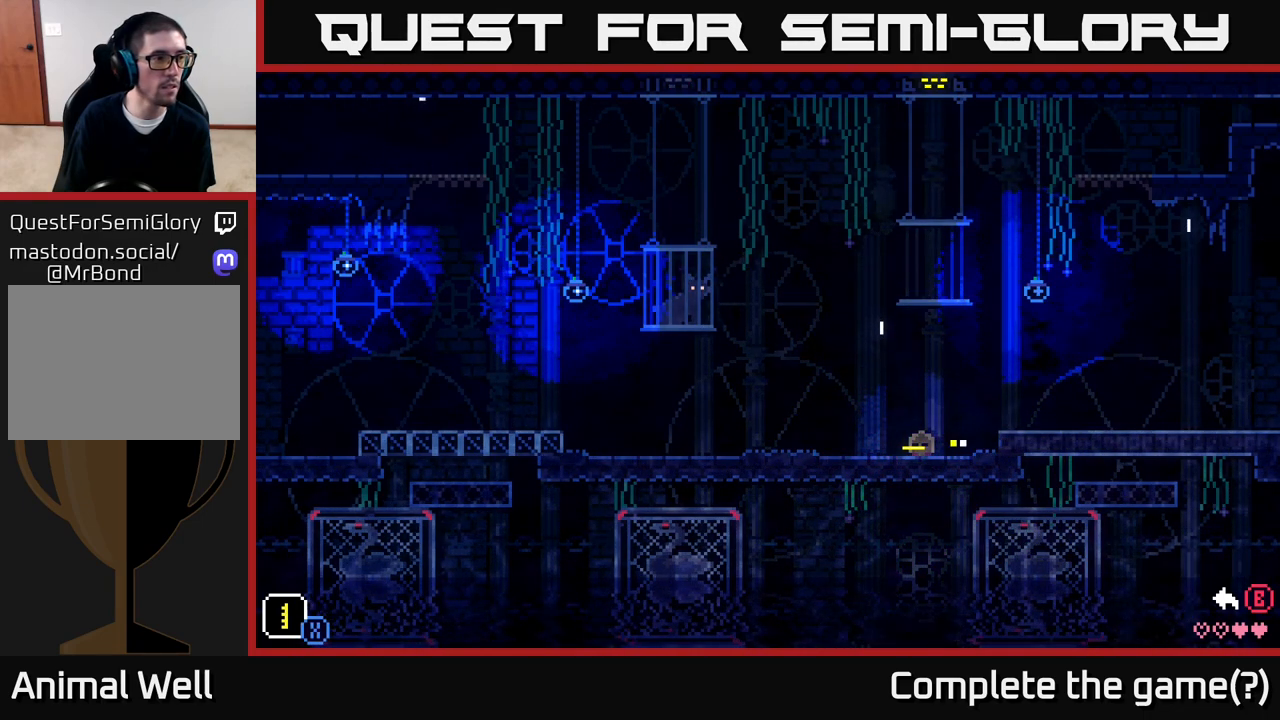
{"buttons": [], "left_stick": "center", "right_stick": "center", "events": [[100, "X", "down"], [233, "X", "up"], [367, "DPAD_RIGHT", "up"]]}
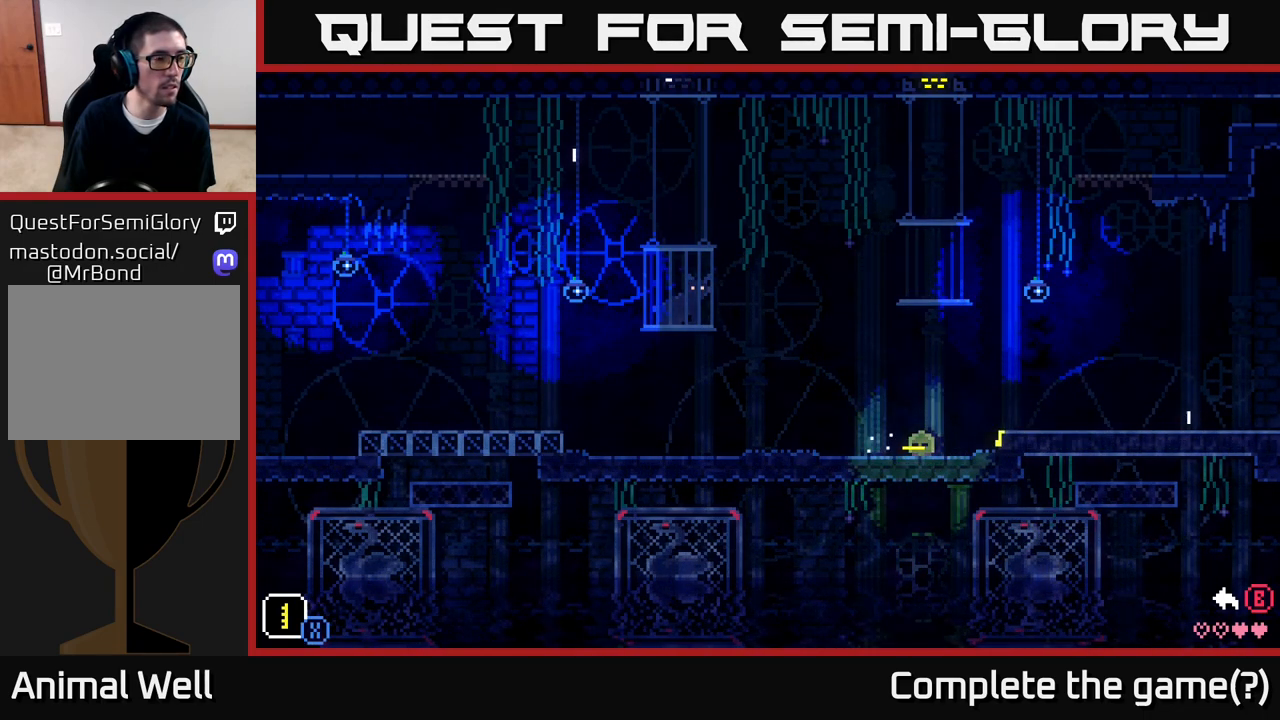
{"buttons": ["DPAD_UP", "DPAD_RIGHT"], "left_stick": "center", "right_stick": "center", "events": [[183, "DPAD_RIGHT", "down"], [183, "DPAD_UP", "down"], [333, "X", "down"], [483, "X", "up"]]}
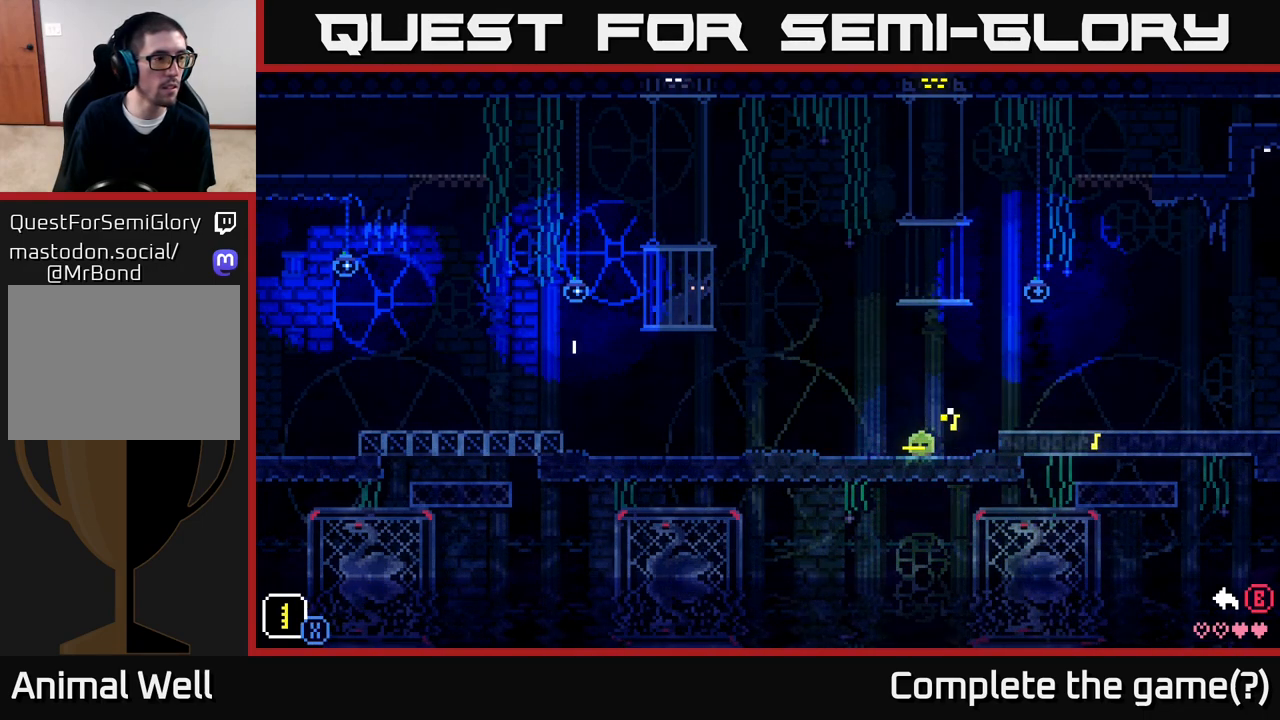
{"buttons": ["X", "DPAD_UP"], "left_stick": "center", "right_stick": "center", "events": [[100, "DPAD_RIGHT", "up"], [100, "DPAD_UP", "up"], [283, "DPAD_UP", "down"], [400, "X", "down"]]}
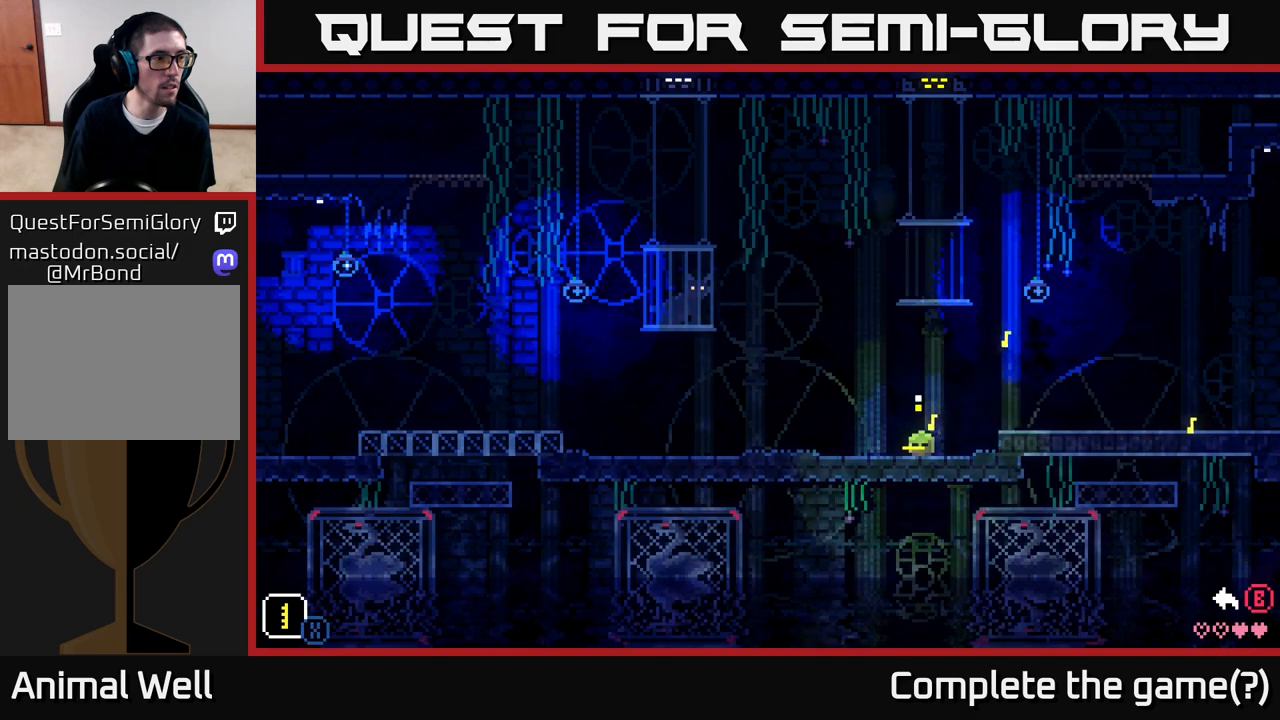
{"buttons": [], "left_stick": "center", "right_stick": "center", "events": [[50, "X", "up"], [133, "DPAD_UP", "up"]]}
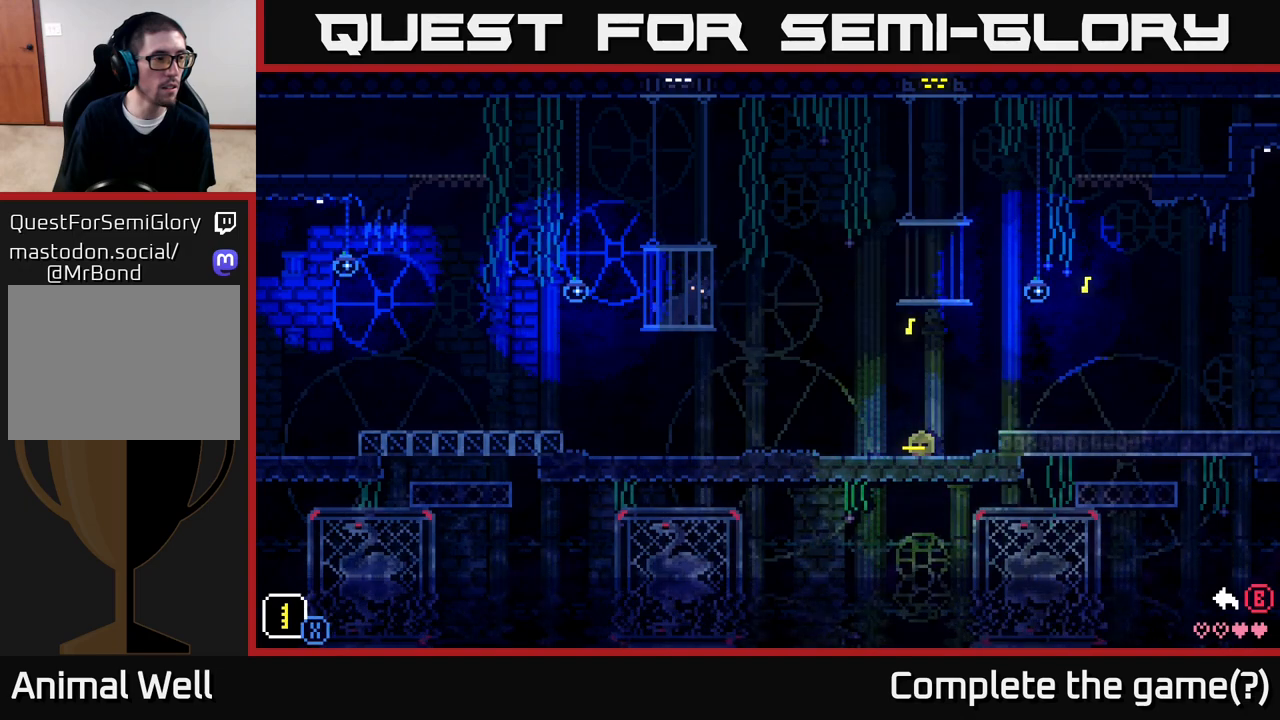
{"buttons": [], "left_stick": "center", "right_stick": "center", "events": []}
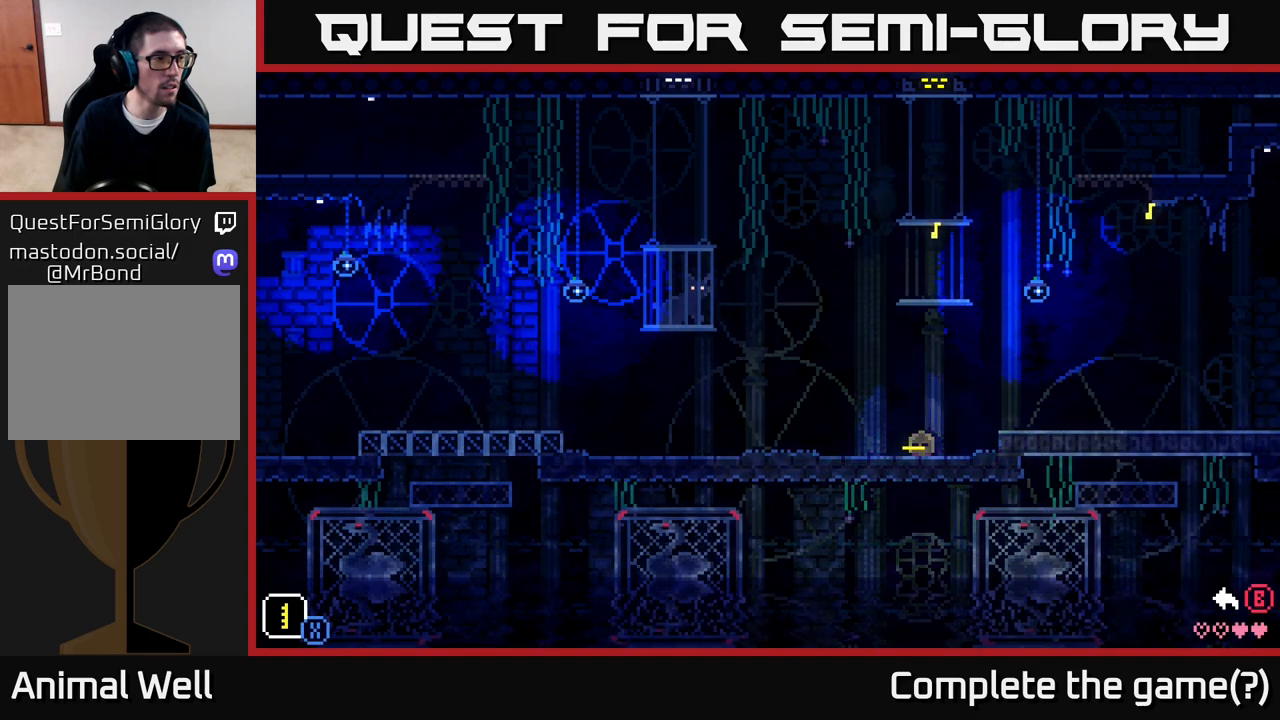
{"buttons": ["DPAD_UP", "DPAD_LEFT"], "left_stick": "center", "right_stick": "center", "events": [[300, "DPAD_UP", "down"], [367, "DPAD_LEFT", "down"]]}
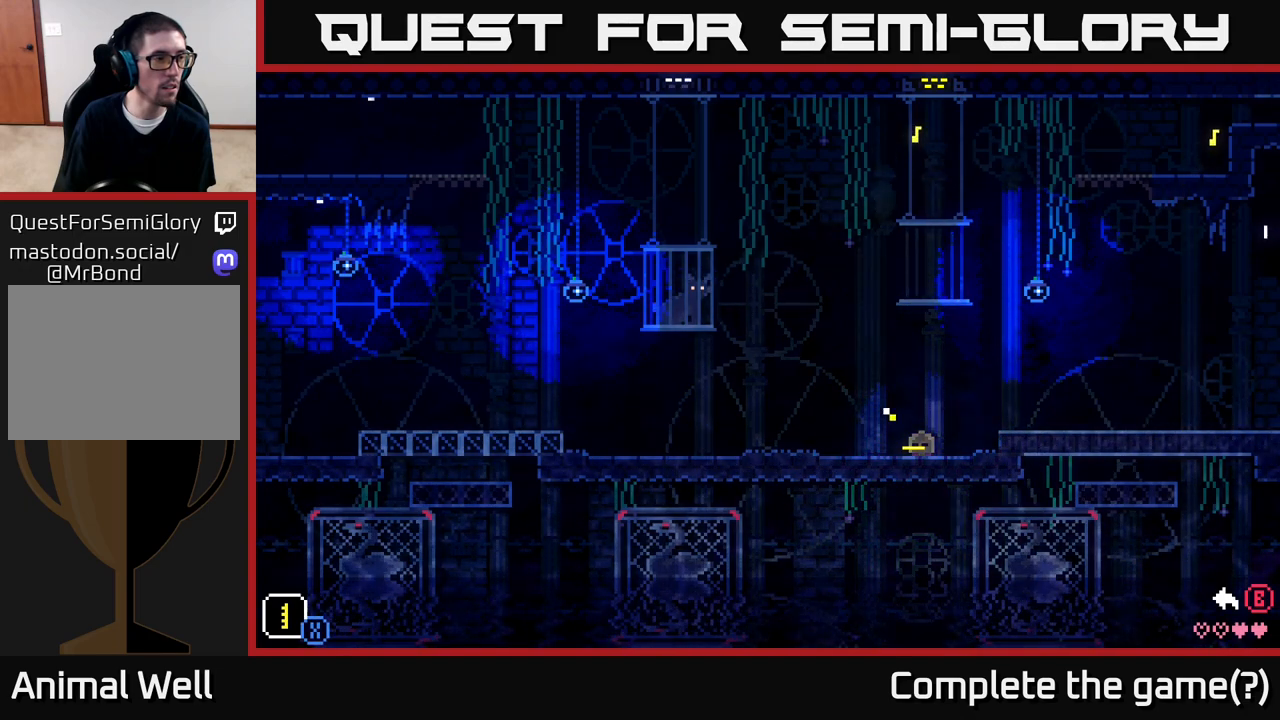
{"buttons": [], "left_stick": "center", "right_stick": "center", "events": [[217, "X", "down"], [317, "X", "up"], [400, "DPAD_LEFT", "up"], [417, "DPAD_UP", "up"]]}
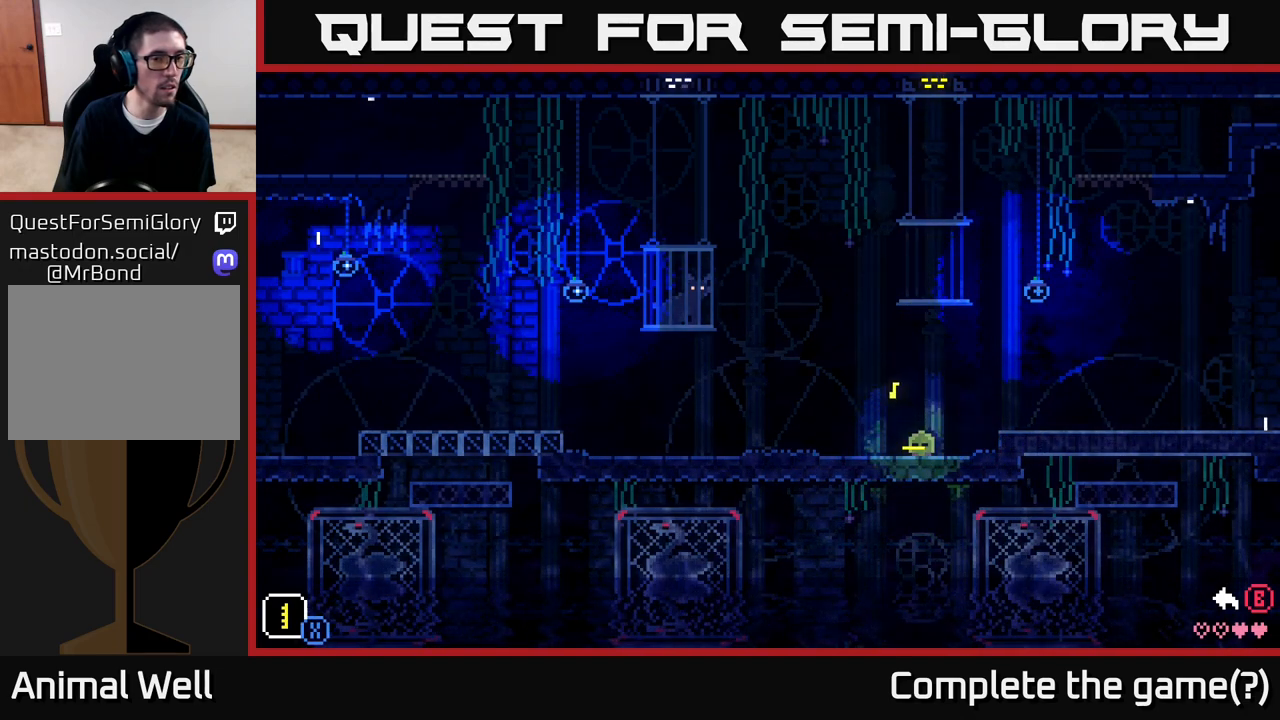
{"buttons": [], "left_stick": "center", "right_stick": "center", "events": [[83, "DPAD_DOWN", "down"], [167, "X", "down"], [267, "X", "up"], [450, "DPAD_DOWN", "up"]]}
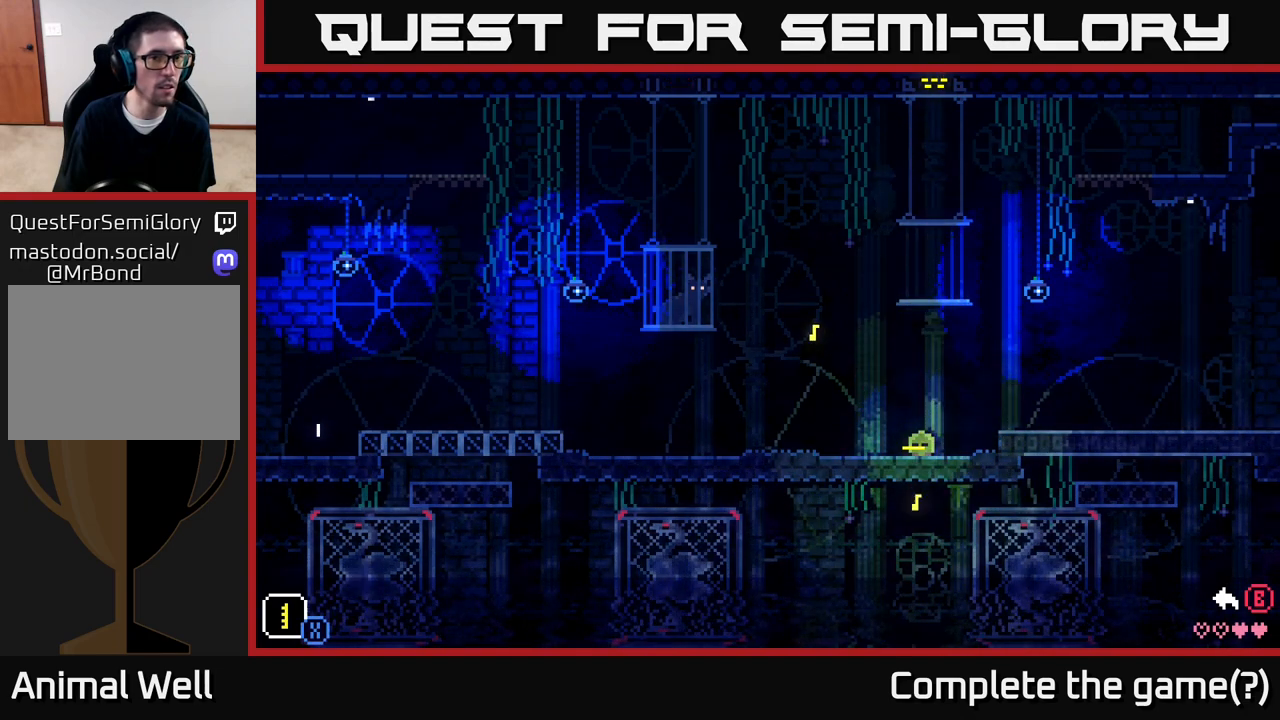
{"buttons": [], "left_stick": "center", "right_stick": "center", "events": []}
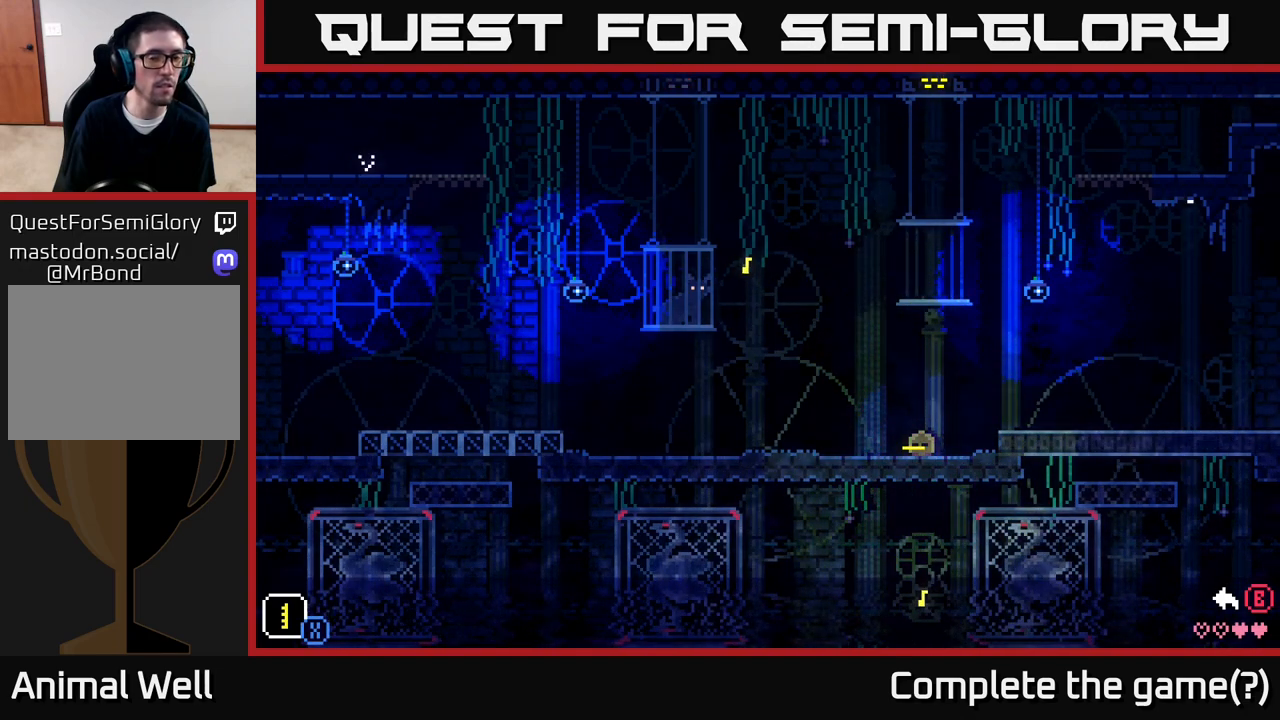
{"buttons": [], "left_stick": "right", "right_stick": "center", "events": [[67, "left_stick", "right"], [300, "A", "down"], [433, "A", "up"]]}
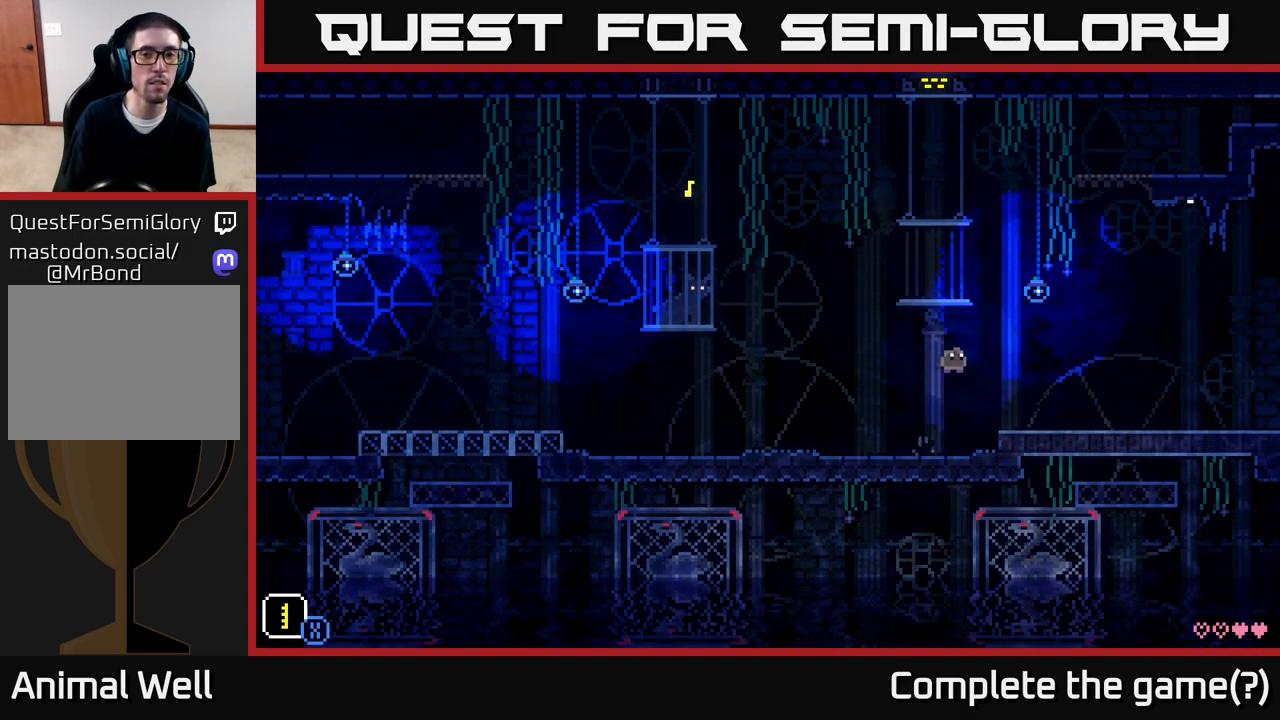
{"buttons": [], "left_stick": "right", "right_stick": "center", "events": []}
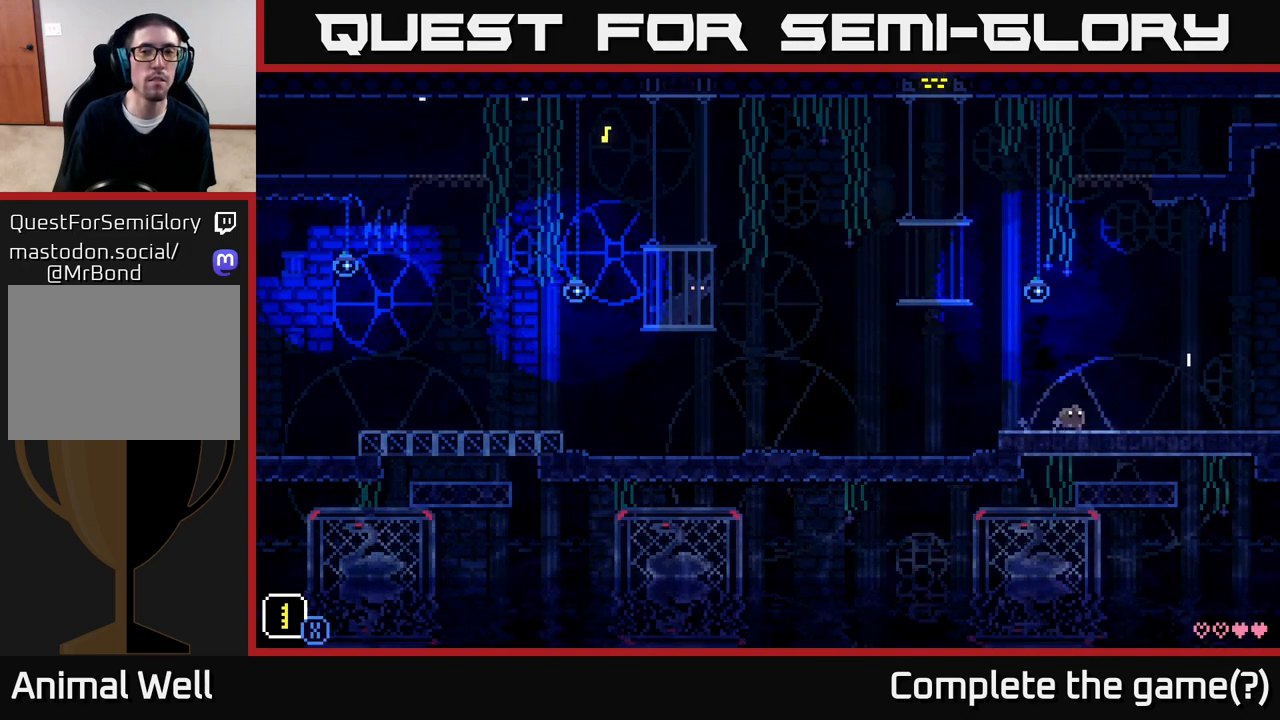
{"buttons": [], "left_stick": "right", "right_stick": "center", "events": [[150, "left_stick", "center"], [367, "left_stick", "right"]]}
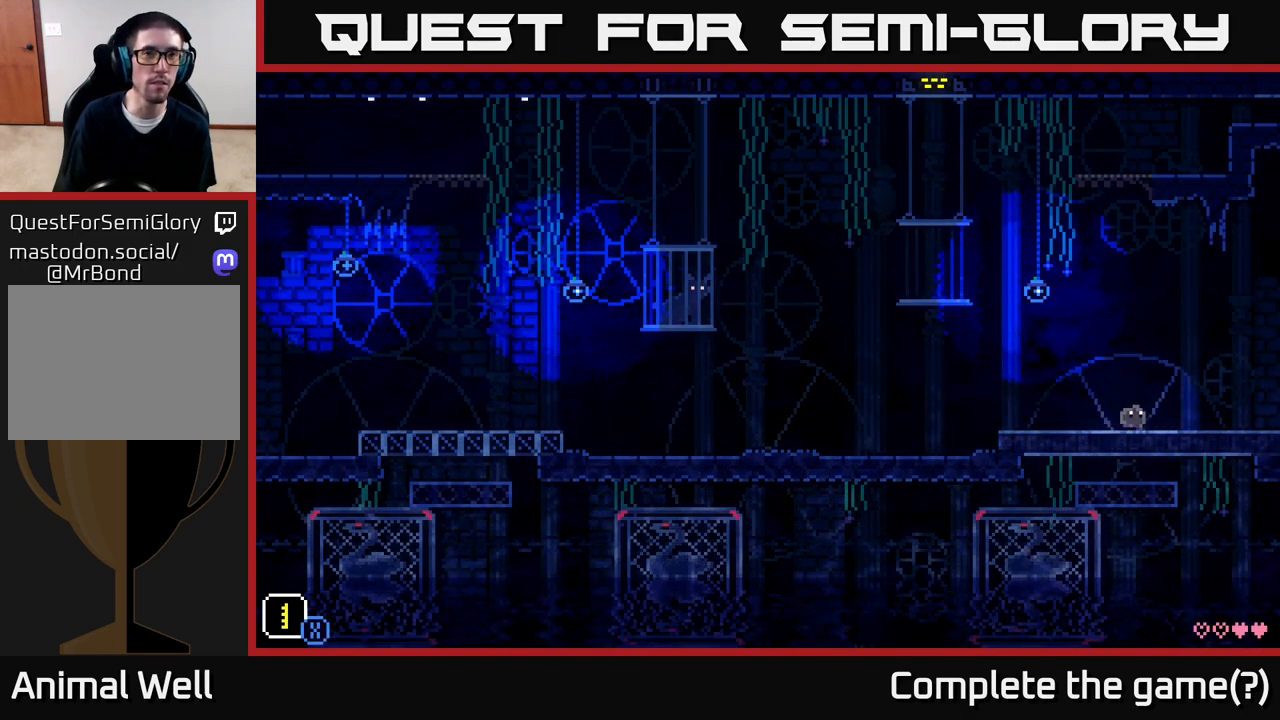
{"buttons": [], "left_stick": "right", "right_stick": "center", "events": [[250, "left_stick", "center"], [433, "left_stick", "right"]]}
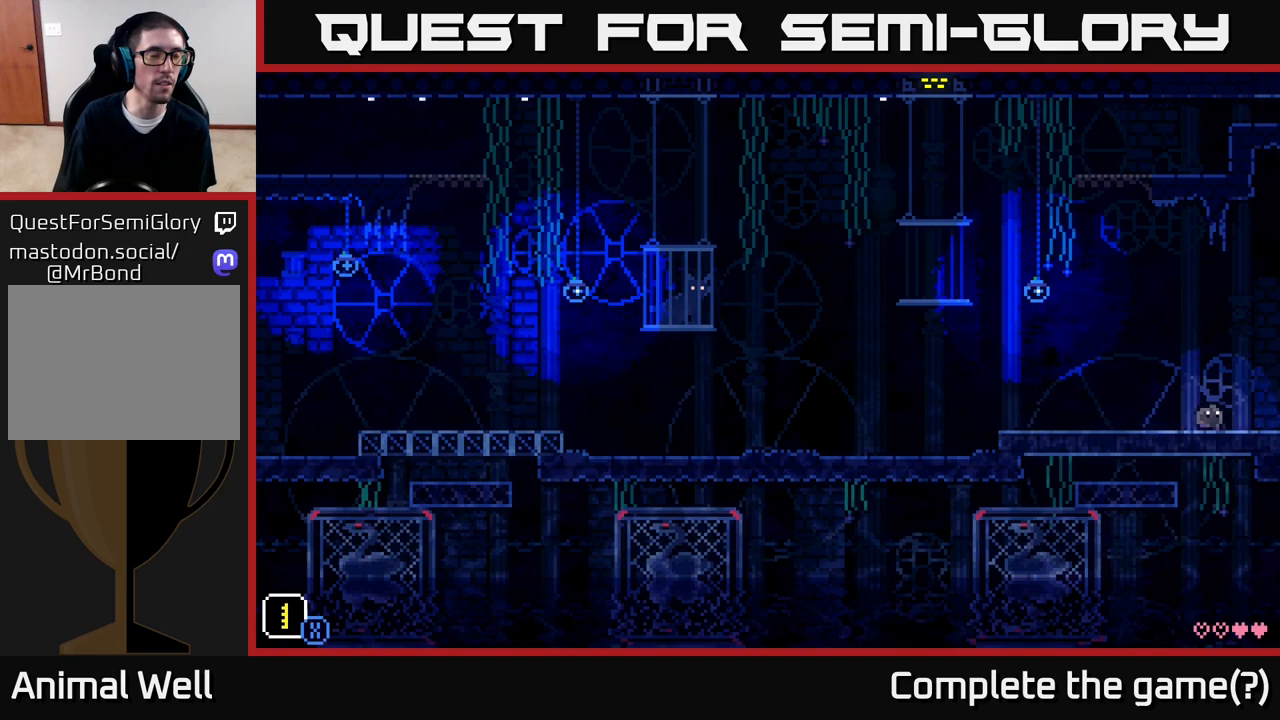
{"buttons": [], "left_stick": "center", "right_stick": "center", "events": [[433, "left_stick", "center"]]}
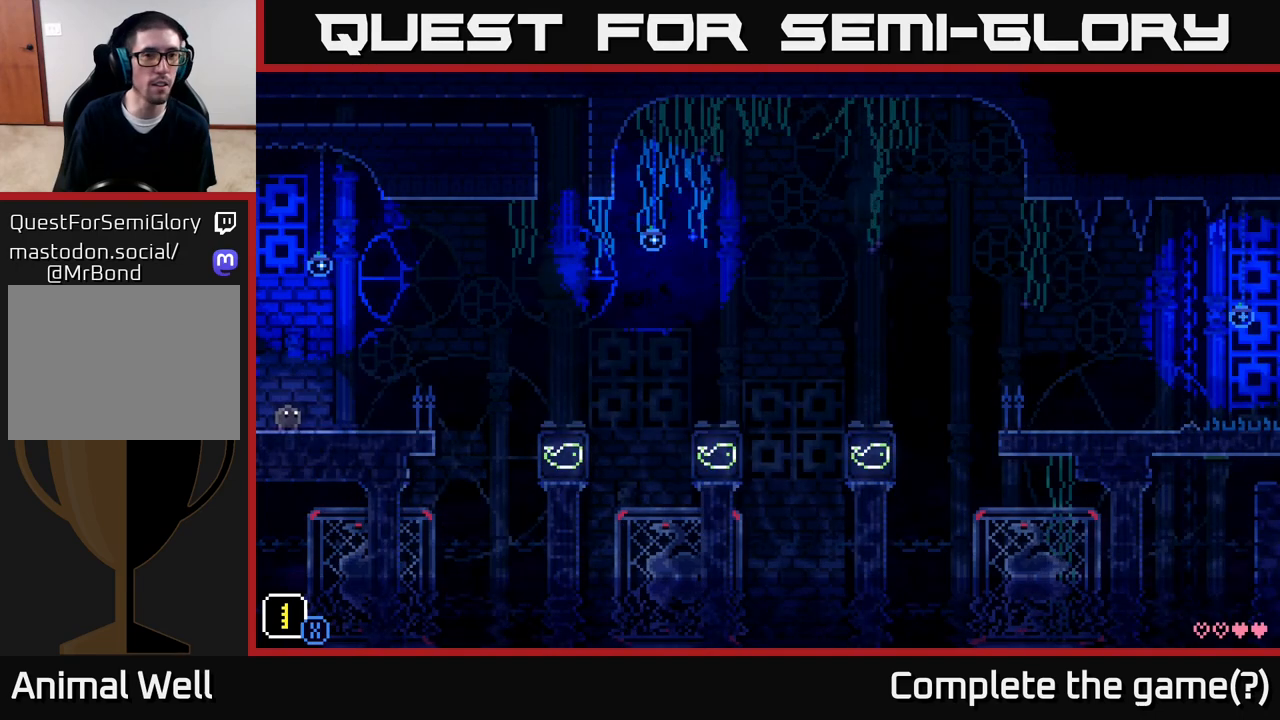
{"buttons": ["A"], "left_stick": "right", "right_stick": "center", "events": [[67, "left_stick", "right"], [417, "A", "down"]]}
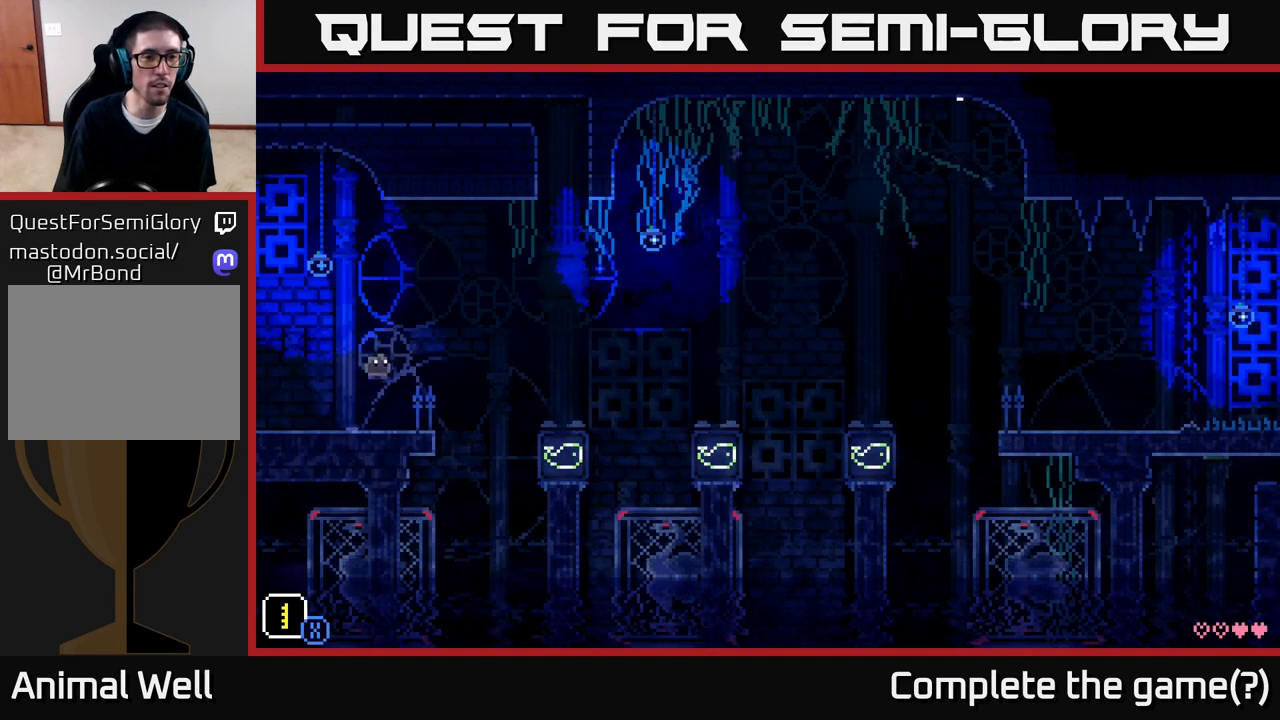
{"buttons": [], "left_stick": "right", "right_stick": "center", "events": [[83, "left_stick", "left"], [150, "A", "up"], [400, "left_stick", "right"]]}
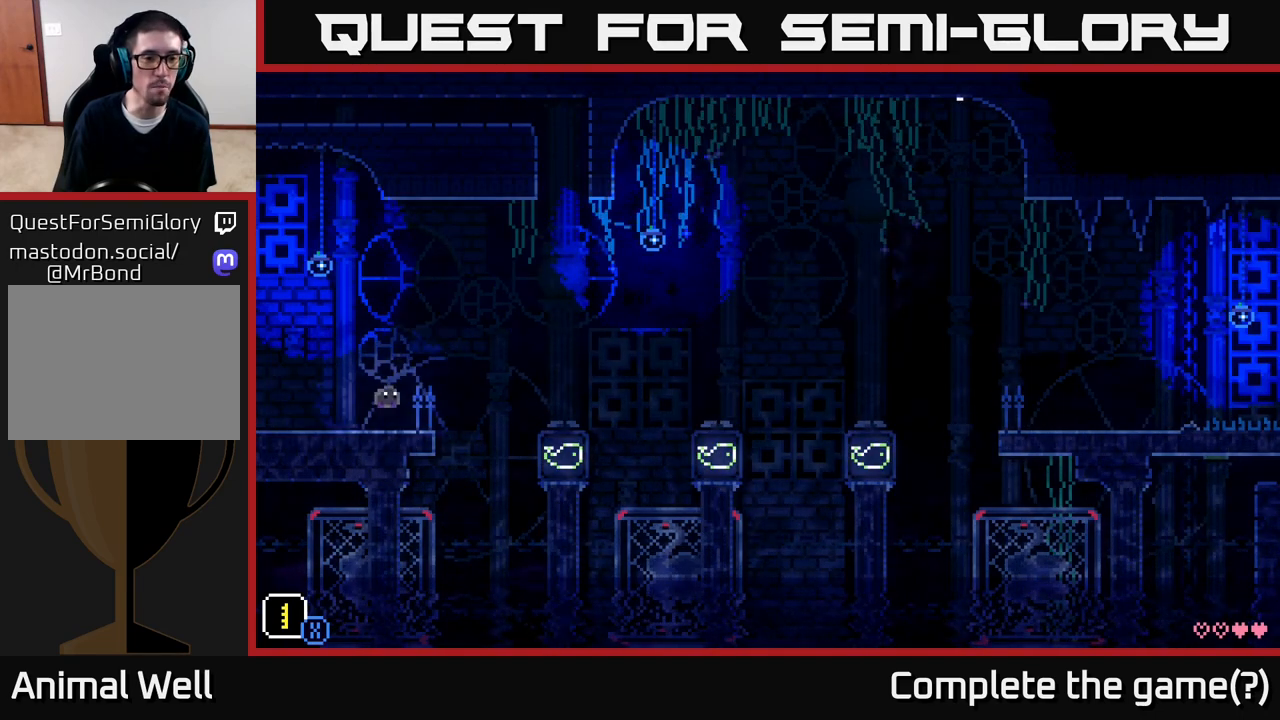
{"buttons": [], "left_stick": "right", "right_stick": "center", "events": [[200, "A", "down"], [333, "A", "up"]]}
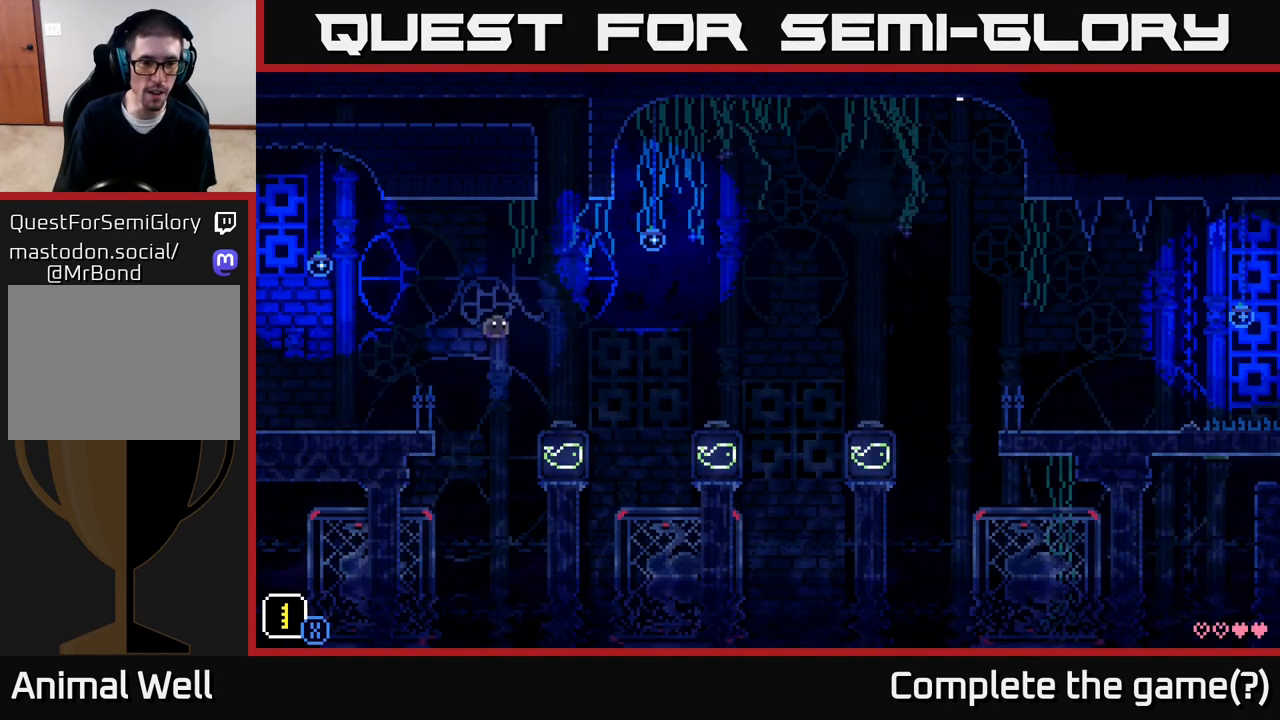
{"buttons": ["A"], "left_stick": "right", "right_stick": "center", "events": [[250, "left_stick", "center"], [367, "left_stick", "right"], [433, "A", "down"]]}
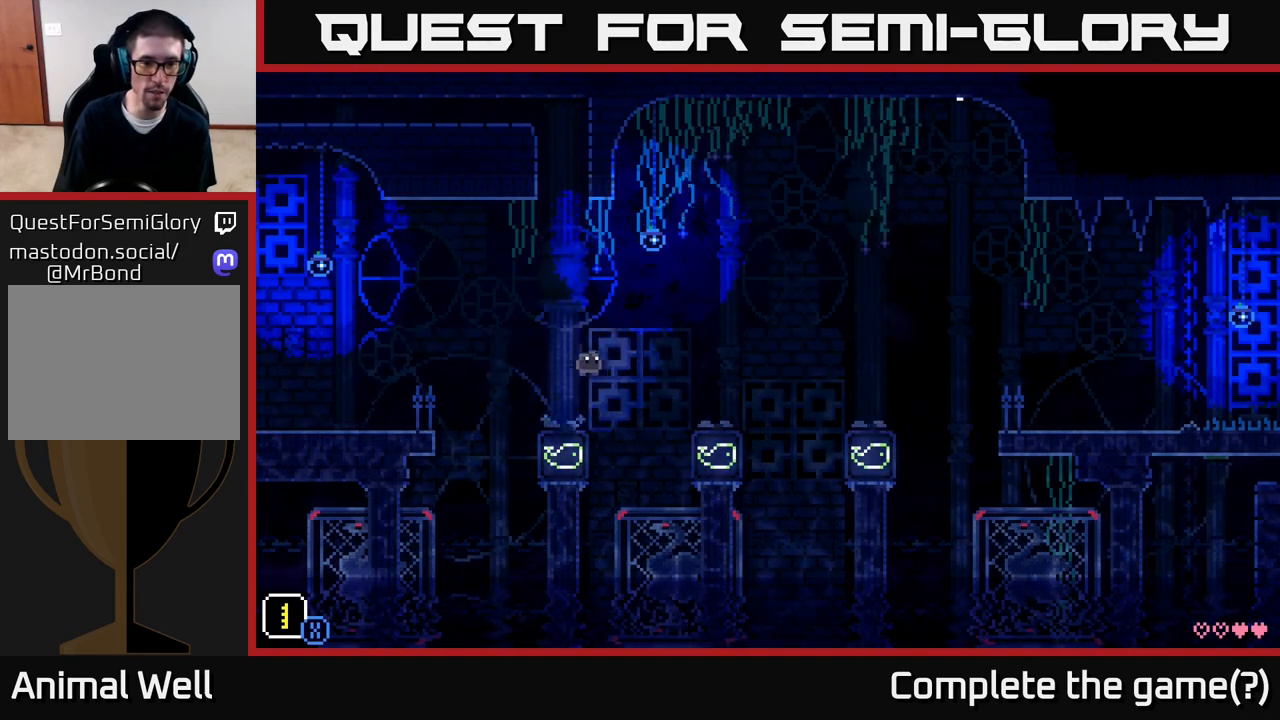
{"buttons": [], "left_stick": "center", "right_stick": "center", "events": [[67, "A", "up"], [467, "left_stick", "center"]]}
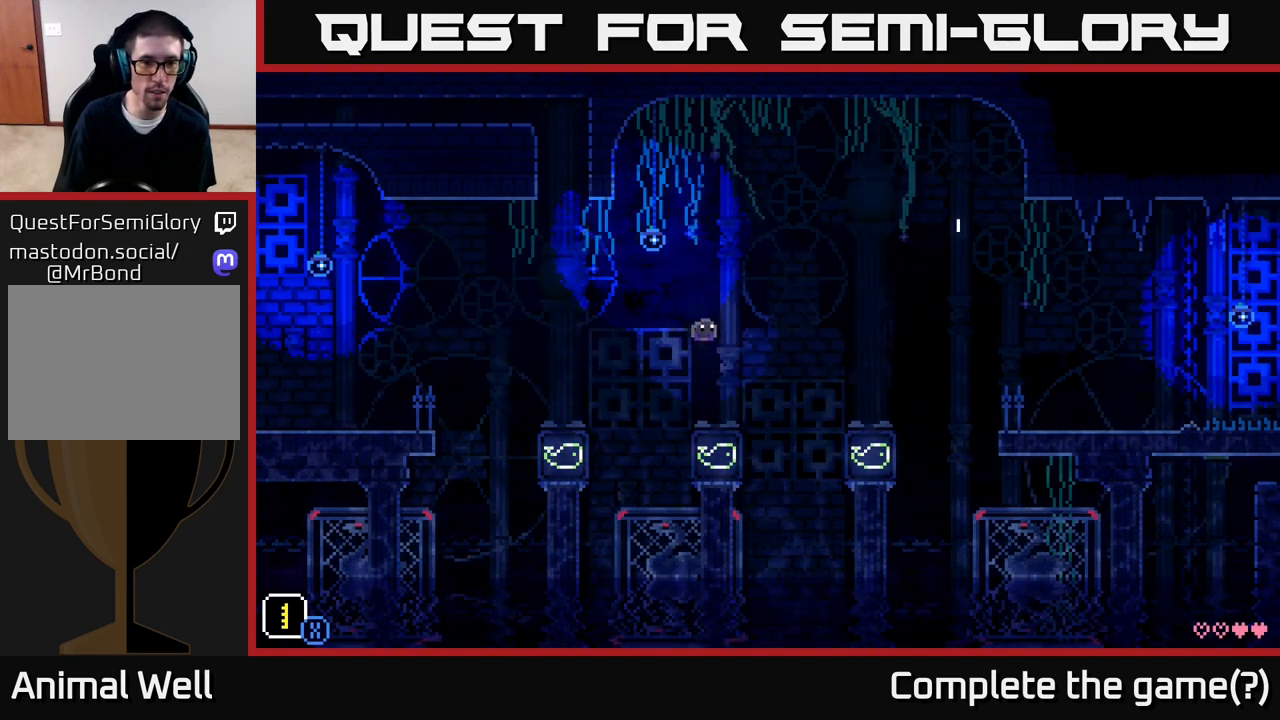
{"buttons": [], "left_stick": "right", "right_stick": "center", "events": [[17, "left_stick", "left"], [150, "left_stick", "right"], [350, "A", "down"], [450, "A", "up"]]}
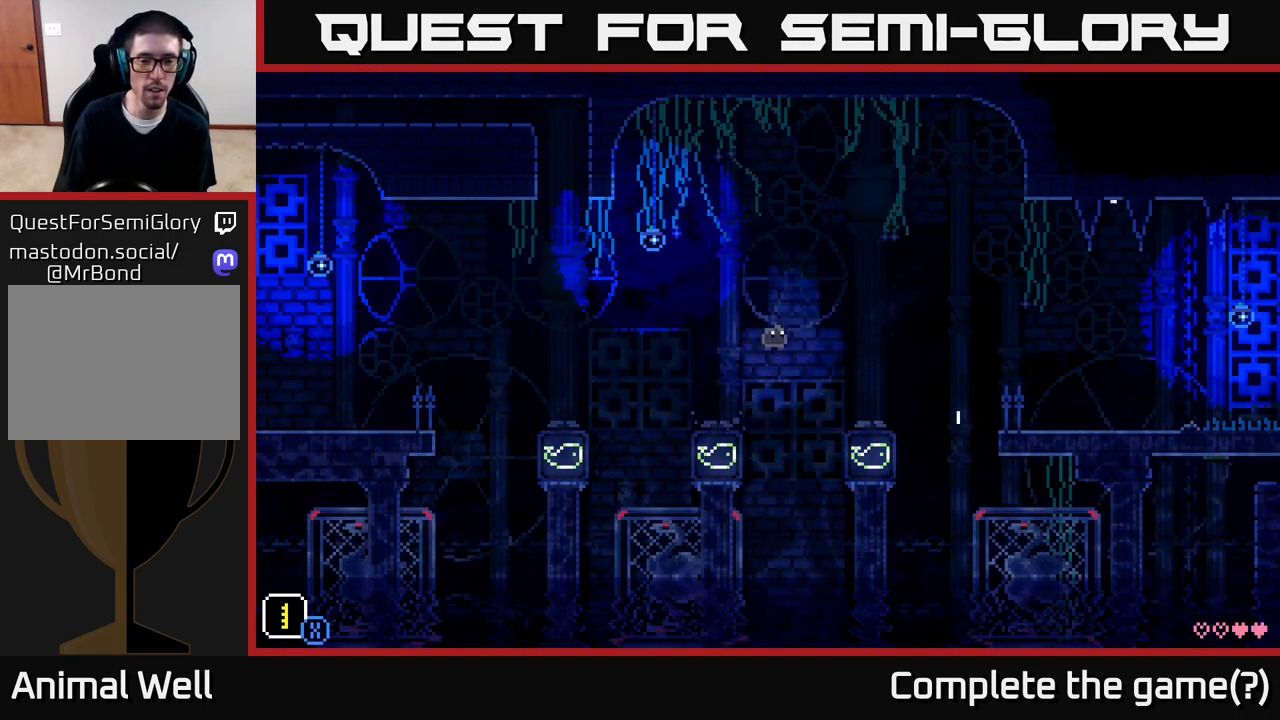
{"buttons": [], "left_stick": "center", "right_stick": "center", "events": [[300, "left_stick", "center"]]}